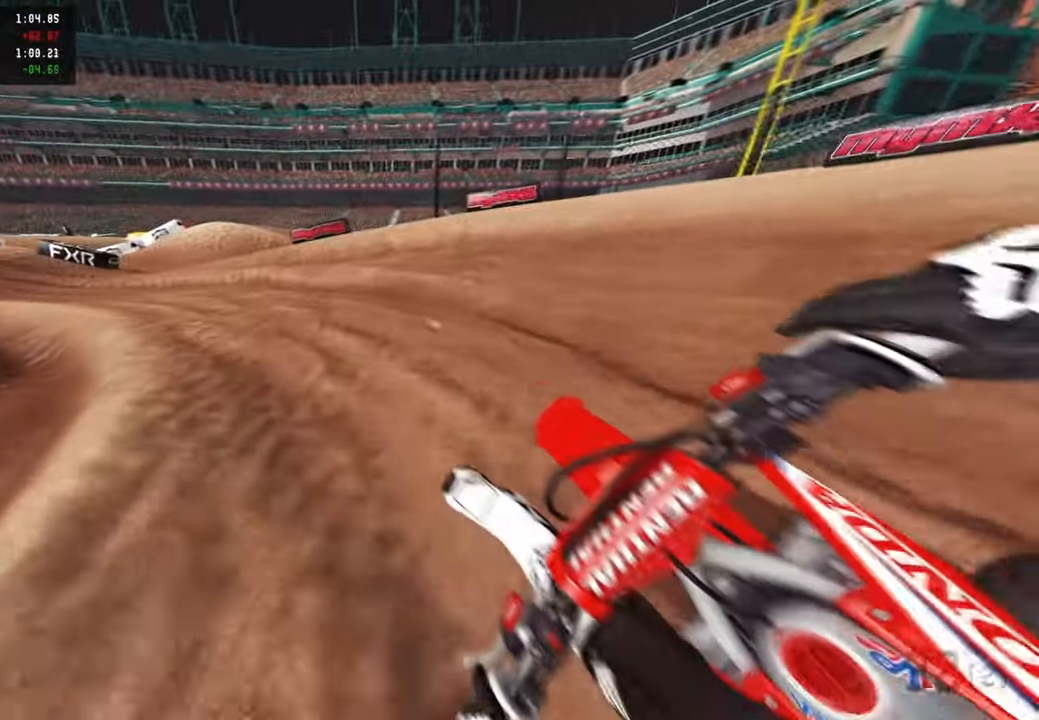
Gameplay with a controller (PlayStation layout); each line is a JSON object with the inputs held at the frame after it. "events" lists button and stick changes between this image and that frame as [ms after this image, input, new state], when the widget could be followed in between.
{"buttons": ["R2"], "left_stick": "up-left", "right_stick": "up-right", "events": [[117, "R2", "up"], [134, "right_stick", "right"], [217, "R2", "down"], [367, "right_stick", "up-right"]]}
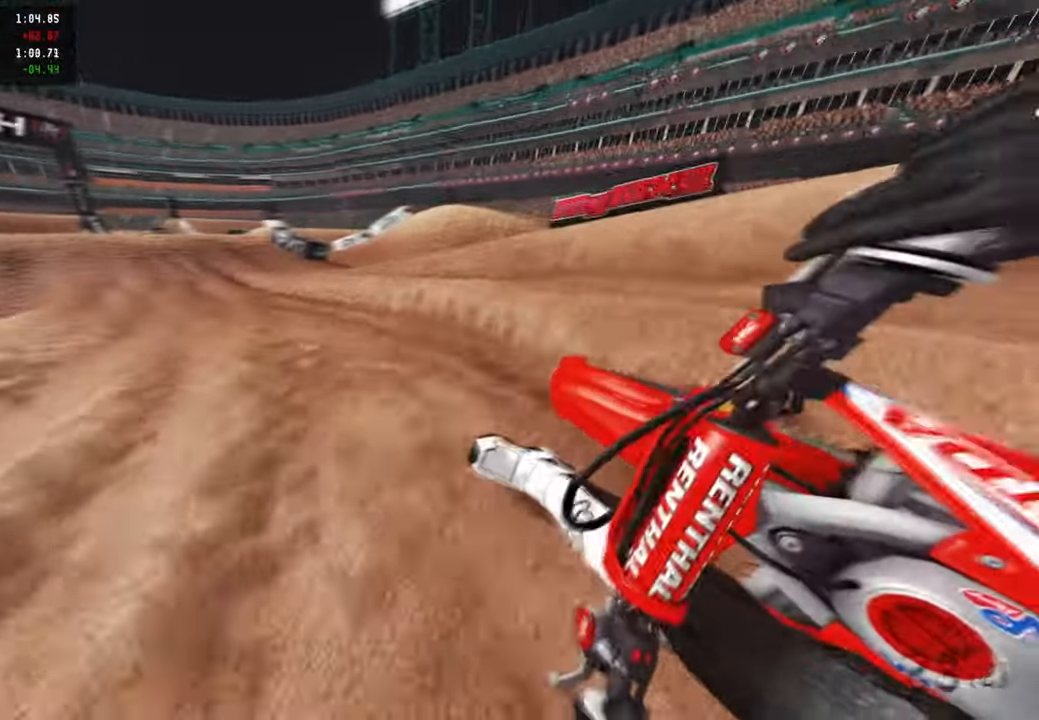
{"buttons": ["R2"], "left_stick": "up", "right_stick": "up-right", "events": [[134, "left_stick", "up"], [234, "R3", "down"], [334, "R3", "up"]]}
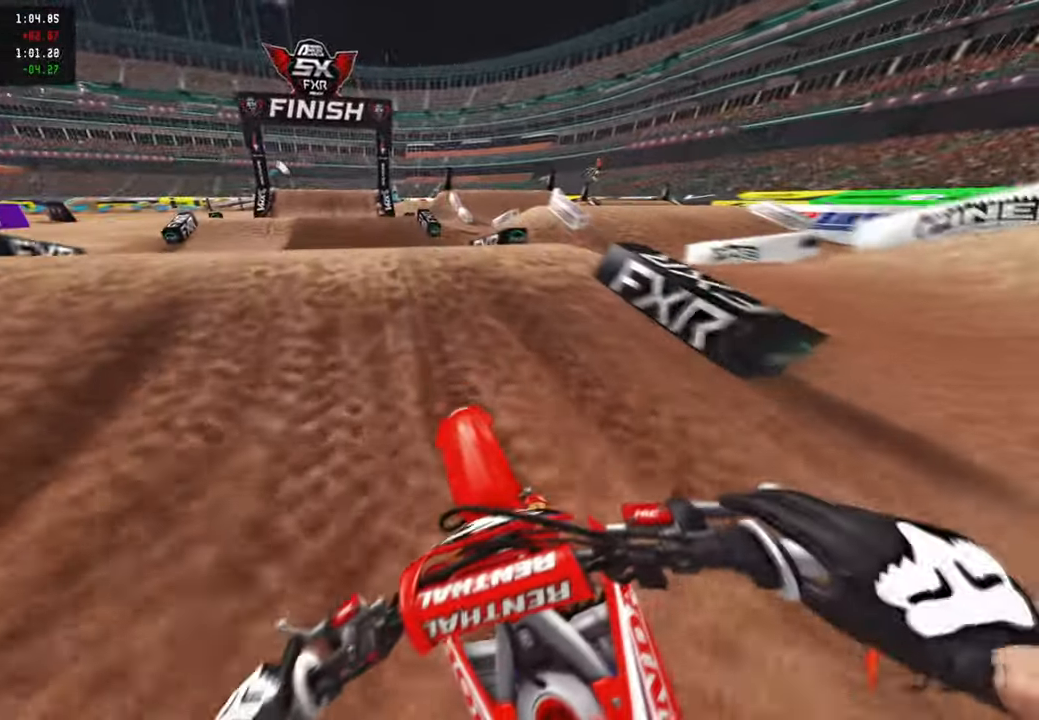
{"buttons": ["R2"], "left_stick": "up", "right_stick": "right", "events": [[84, "R3", "down"], [167, "R3", "up"], [350, "R3", "down"], [350, "right_stick", "center"], [484, "R3", "up"], [484, "right_stick", "right"]]}
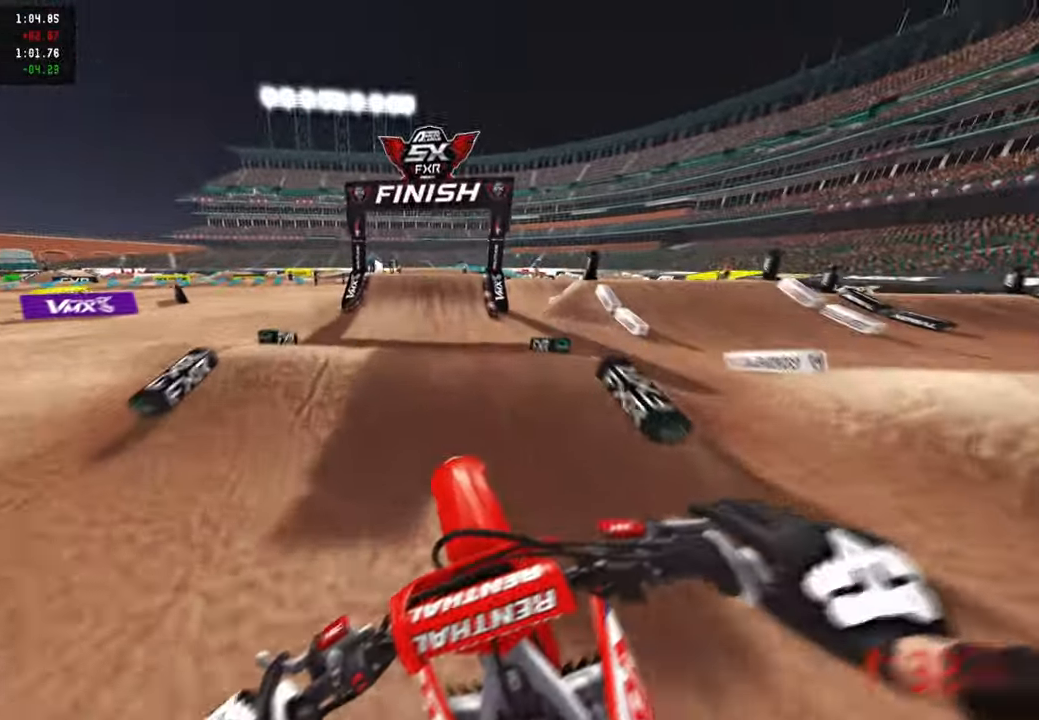
{"buttons": [], "left_stick": "up", "right_stick": "center", "events": [[100, "right_stick", "up-right"], [450, "right_stick", "center"], [500, "R2", "up"]]}
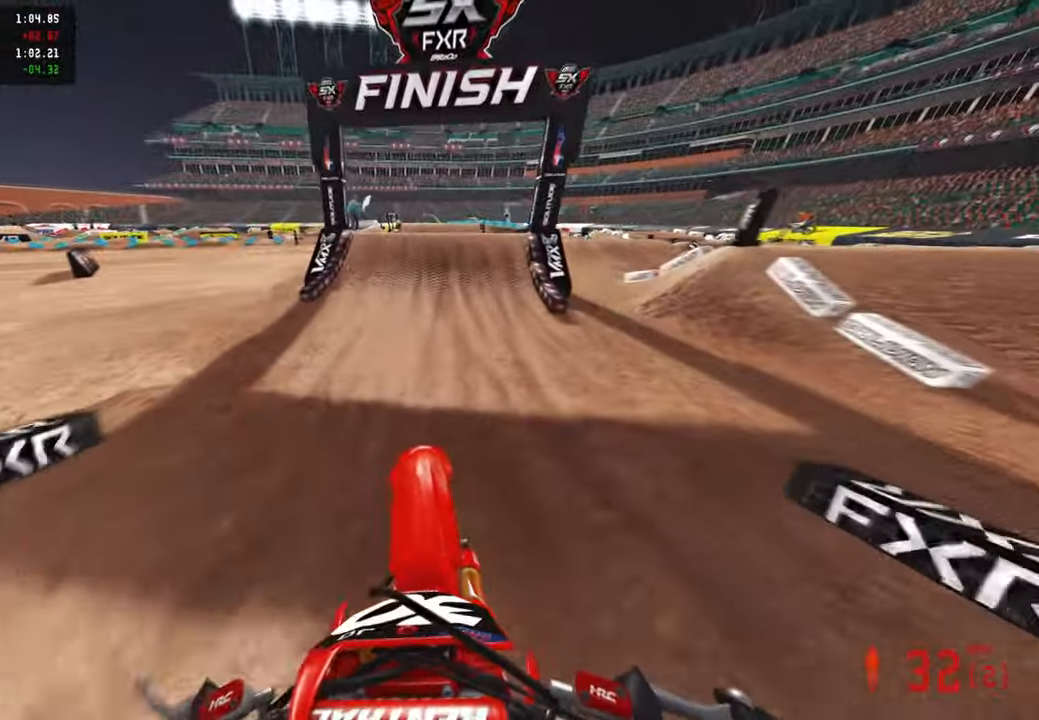
{"buttons": ["R2"], "left_stick": "center", "right_stick": "center", "events": [[67, "R2", "down"], [100, "left_stick", "center"]]}
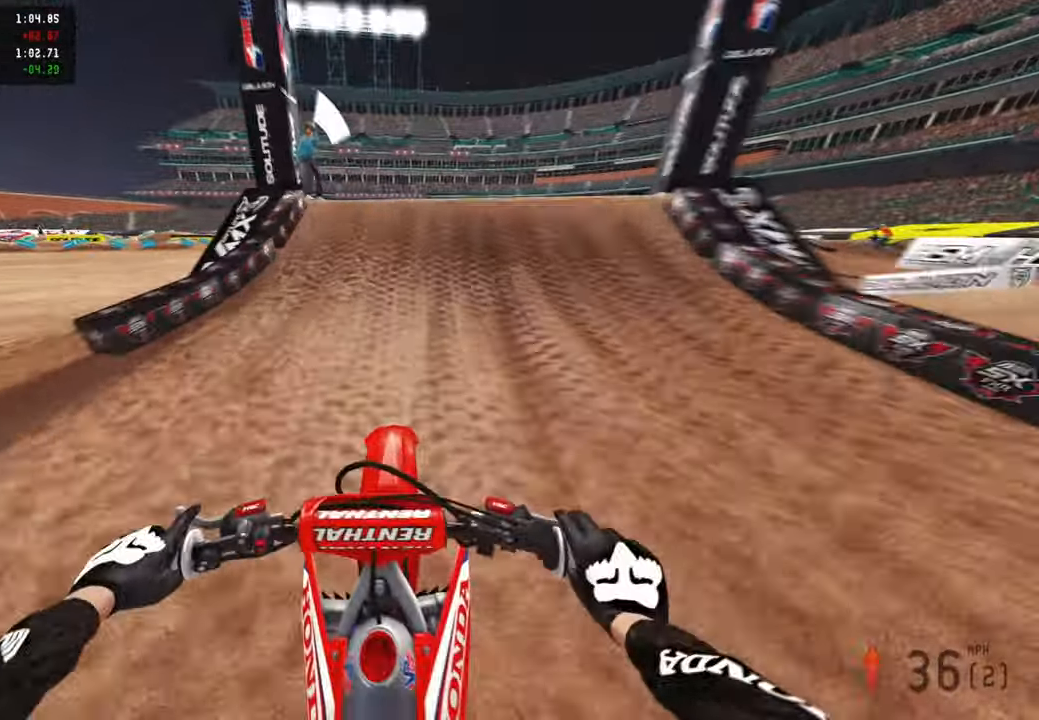
{"buttons": ["R2"], "left_stick": "right", "right_stick": "right", "events": [[34, "right_stick", "right"], [200, "right_stick", "up-right"], [217, "left_stick", "right"], [300, "R3", "down"], [367, "R3", "up"], [417, "right_stick", "right"]]}
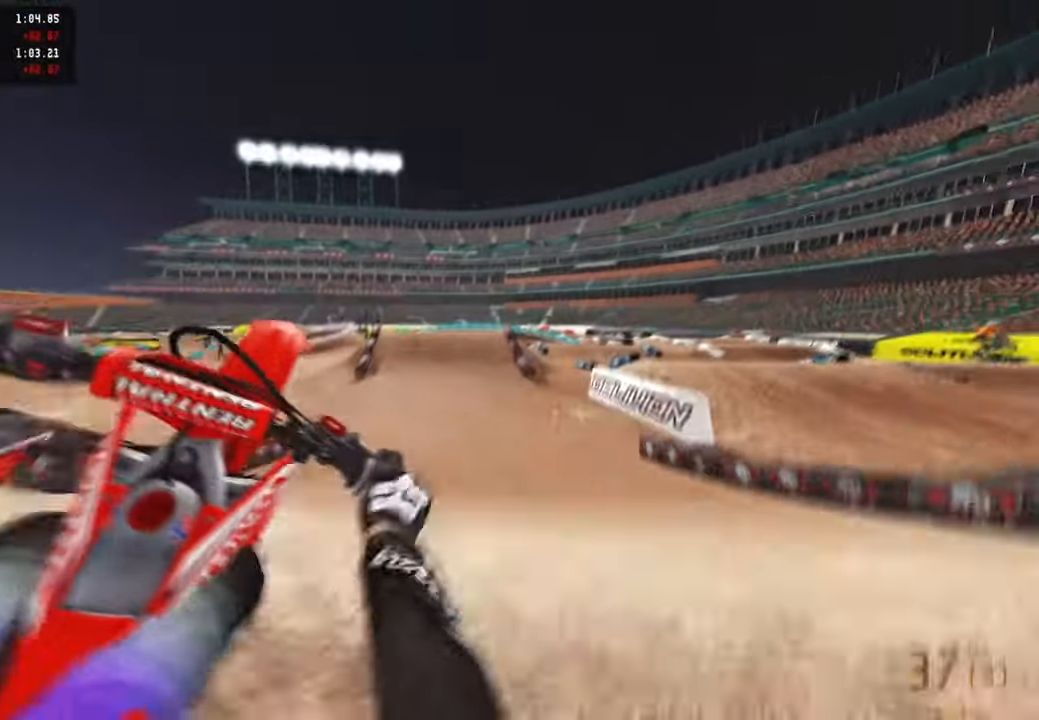
{"buttons": ["R2", "R3"], "left_stick": "up-left", "right_stick": "center", "events": [[17, "R2", "up"], [17, "right_stick", "down"], [67, "left_stick", "center"], [284, "R2", "down"], [384, "right_stick", "center"], [400, "R3", "down"], [400, "left_stick", "up-left"]]}
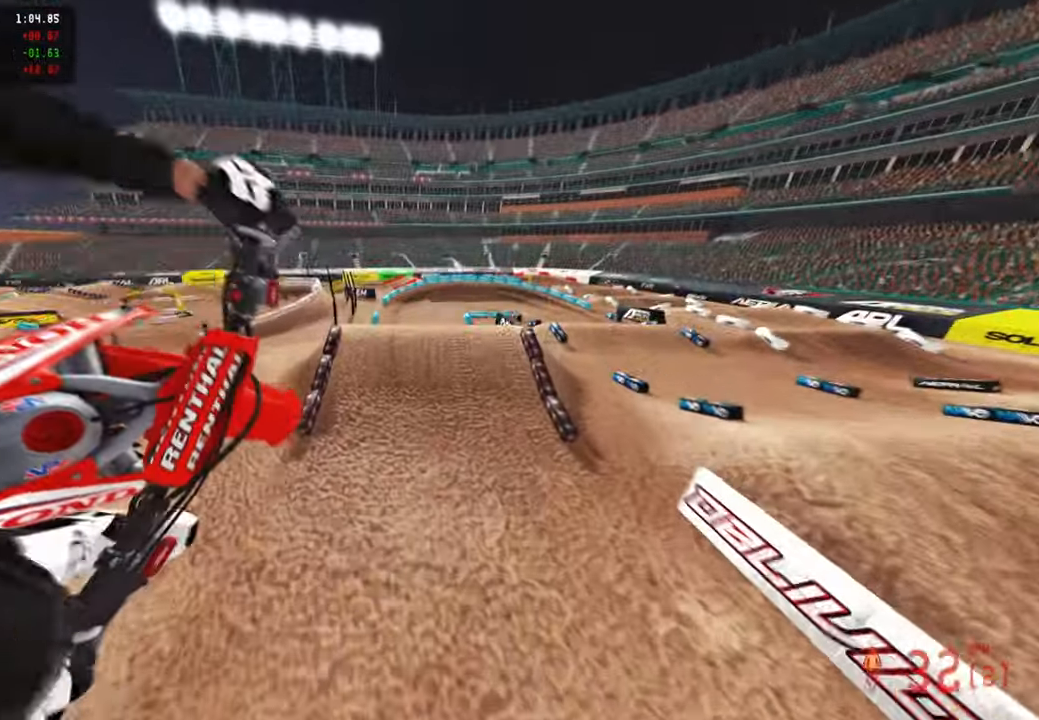
{"buttons": ["R2"], "left_stick": "up-left", "right_stick": "up", "events": [[17, "R3", "up"], [284, "right_stick", "up"]]}
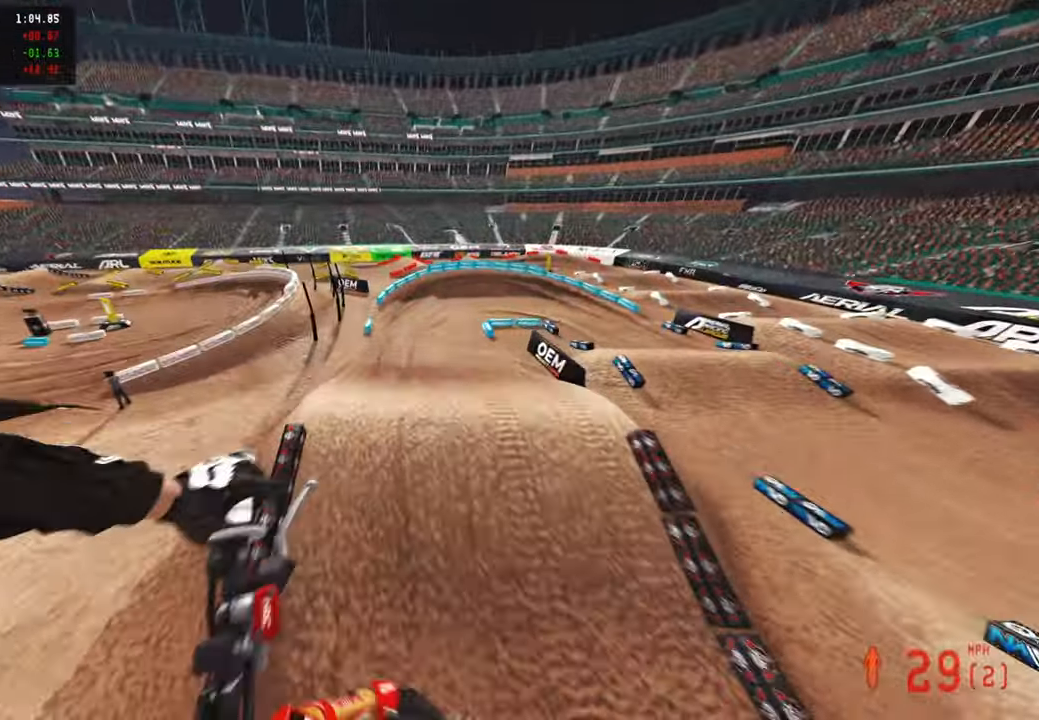
{"buttons": ["R2"], "left_stick": "up", "right_stick": "up", "events": [[234, "left_stick", "up"]]}
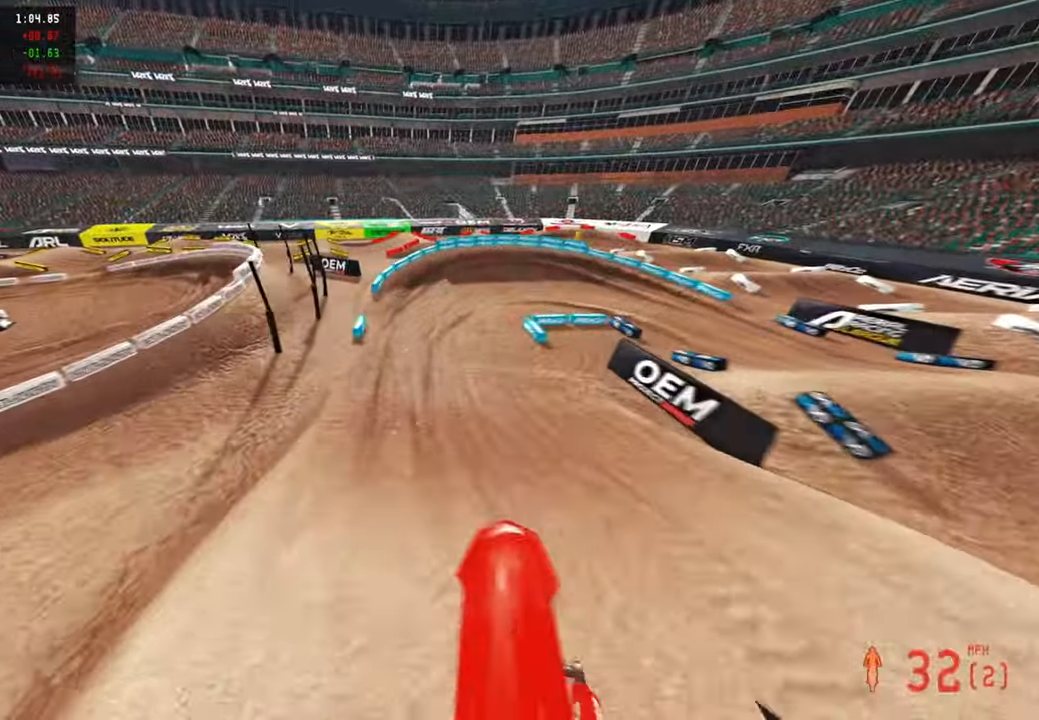
{"buttons": ["R2"], "left_stick": "up", "right_stick": "center", "events": [[467, "right_stick", "center"]]}
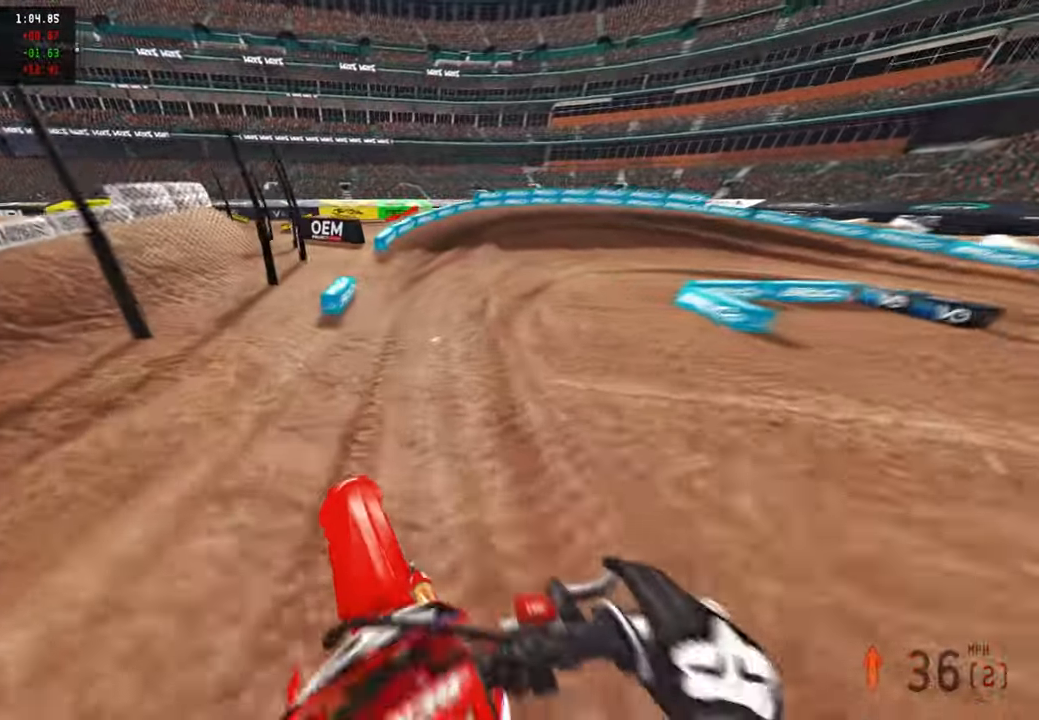
{"buttons": ["R2"], "left_stick": "up-right", "right_stick": "up", "events": [[134, "right_stick", "up"], [167, "left_stick", "up-right"]]}
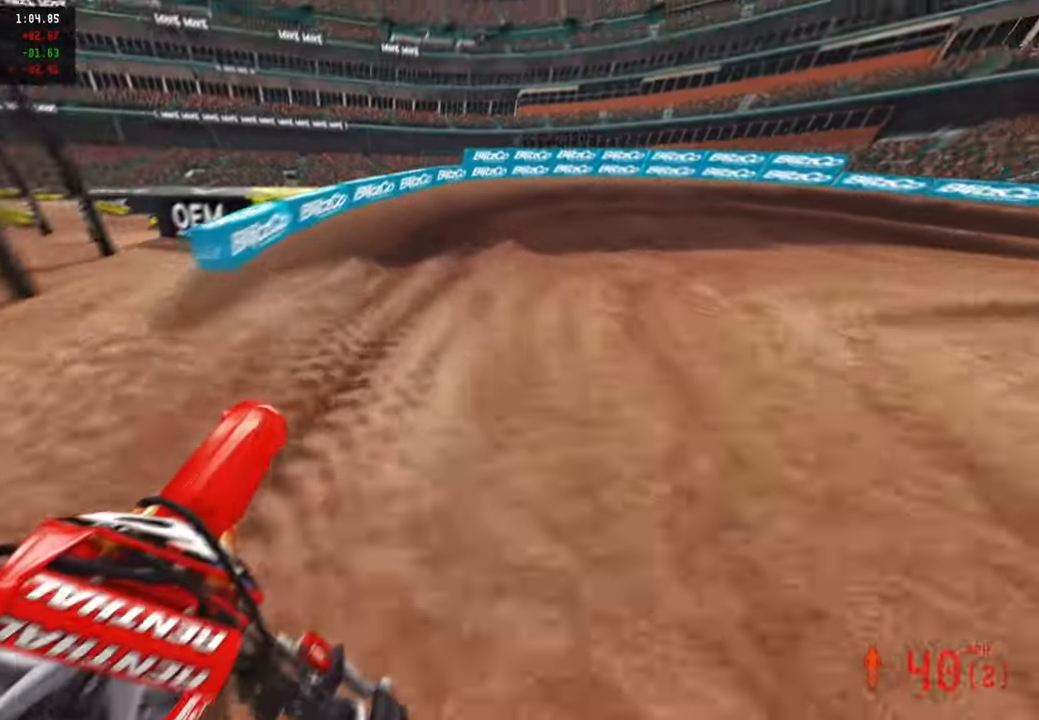
{"buttons": [], "left_stick": "up-right", "right_stick": "up-left", "events": [[200, "right_stick", "left"], [234, "R2", "up"], [317, "right_stick", "up-left"], [350, "R2", "down"], [417, "R2", "up"]]}
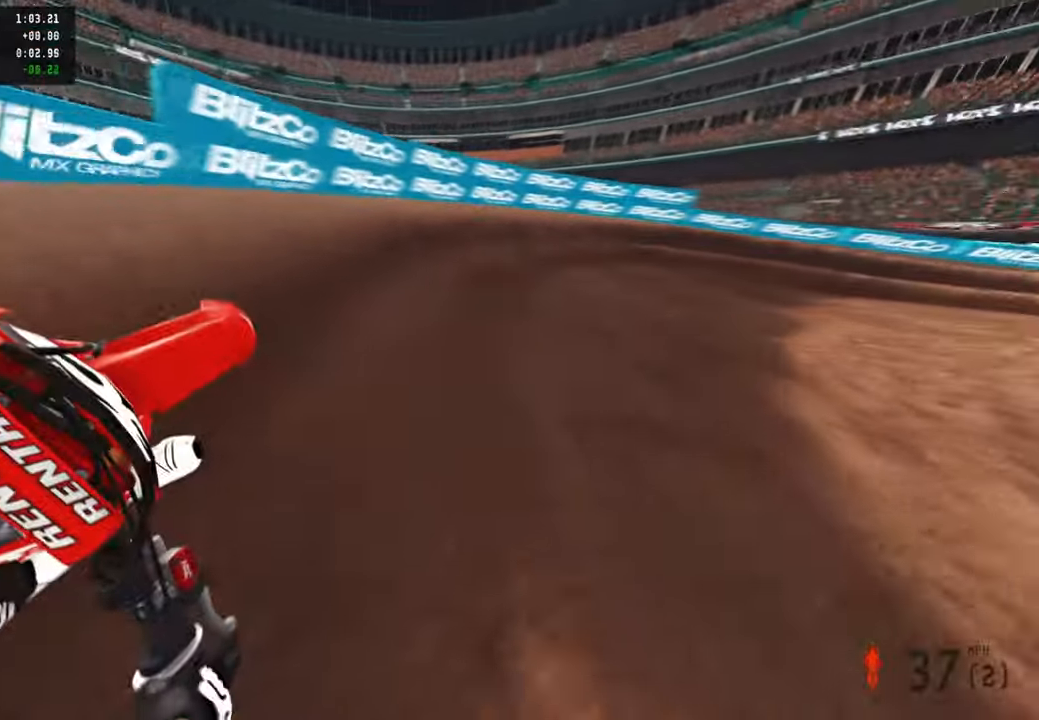
{"buttons": ["R2"], "left_stick": "up-right", "right_stick": "up-left", "events": [[17, "R2", "down"]]}
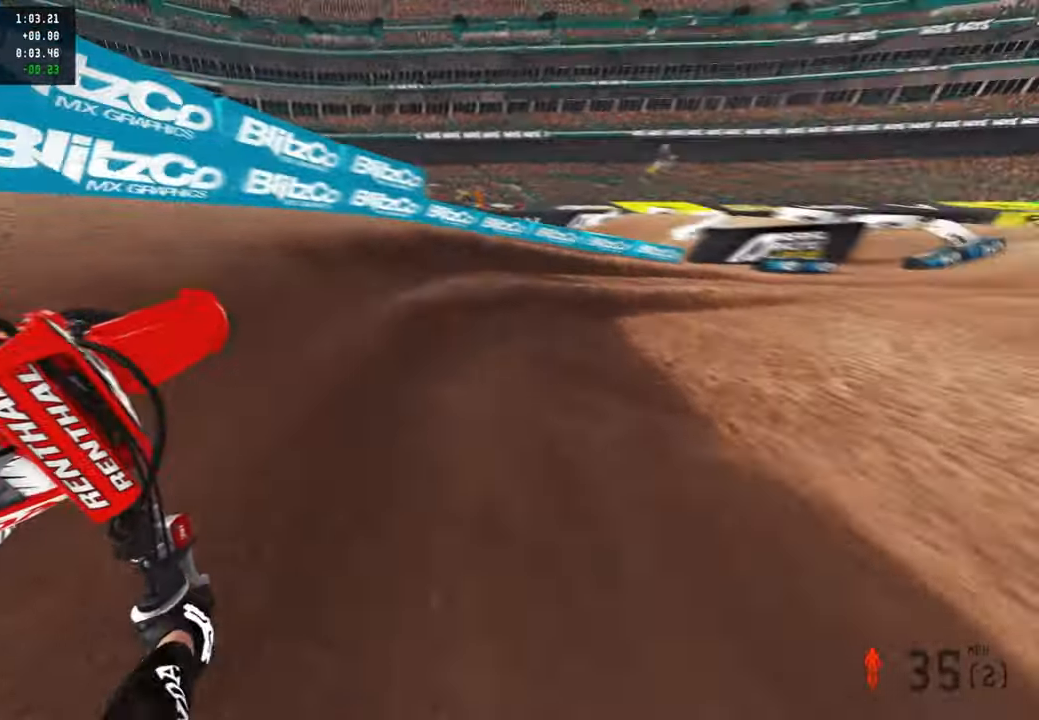
{"buttons": ["R2"], "left_stick": "up-right", "right_stick": "up-left", "events": []}
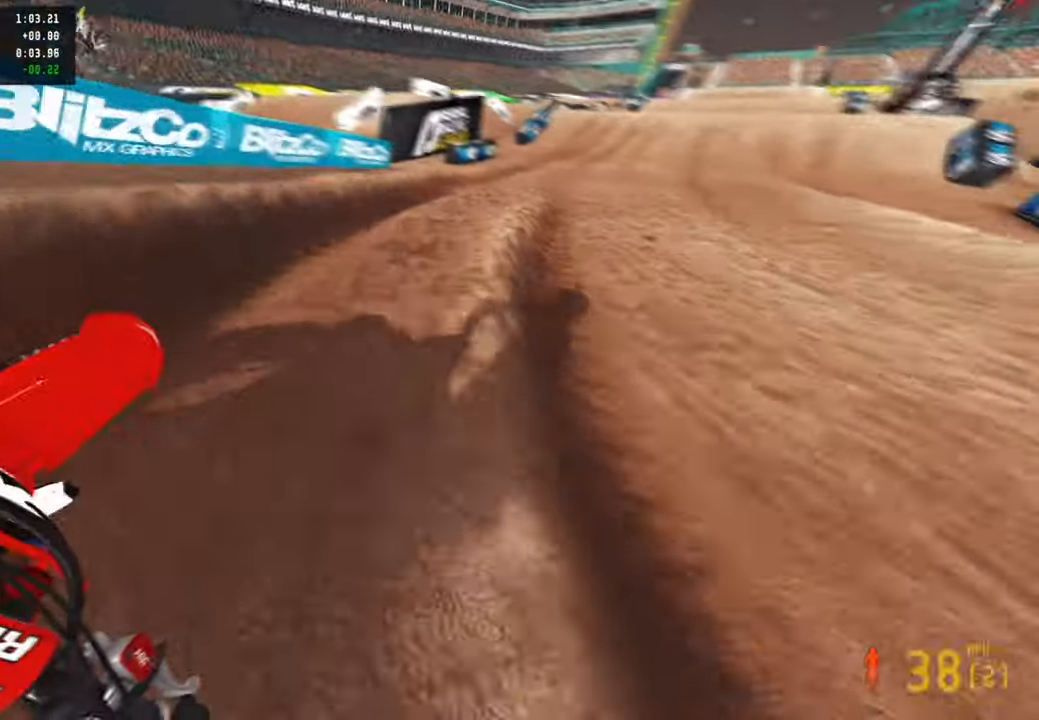
{"buttons": ["R2"], "left_stick": "up", "right_stick": "up", "events": [[284, "left_stick", "up"], [400, "right_stick", "up"]]}
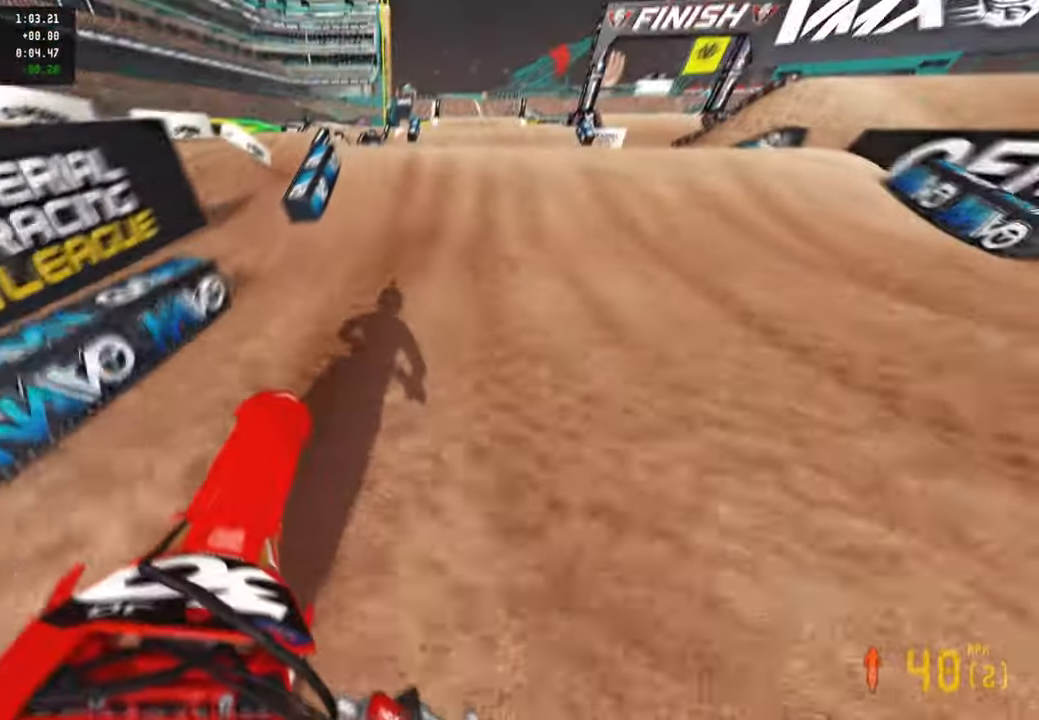
{"buttons": ["R2", "R3"], "left_stick": "up-left", "right_stick": "down-left", "events": [[234, "left_stick", "up-right"], [267, "right_stick", "center"], [317, "R3", "down"], [334, "right_stick", "down"], [400, "R3", "up"], [400, "right_stick", "down-left"], [434, "left_stick", "up-left"], [484, "R3", "down"]]}
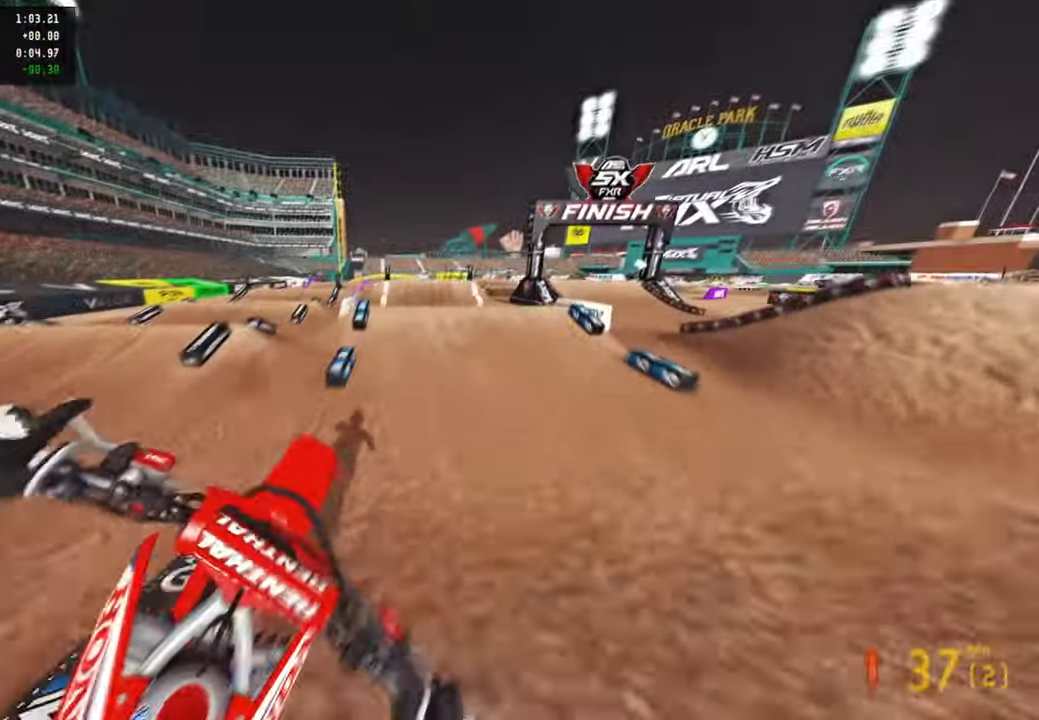
{"buttons": ["R2"], "left_stick": "up-left", "right_stick": "up", "events": [[100, "R3", "up"], [200, "right_stick", "left"], [234, "R1", "down"], [317, "right_stick", "center"], [334, "R1", "up"], [450, "right_stick", "up"]]}
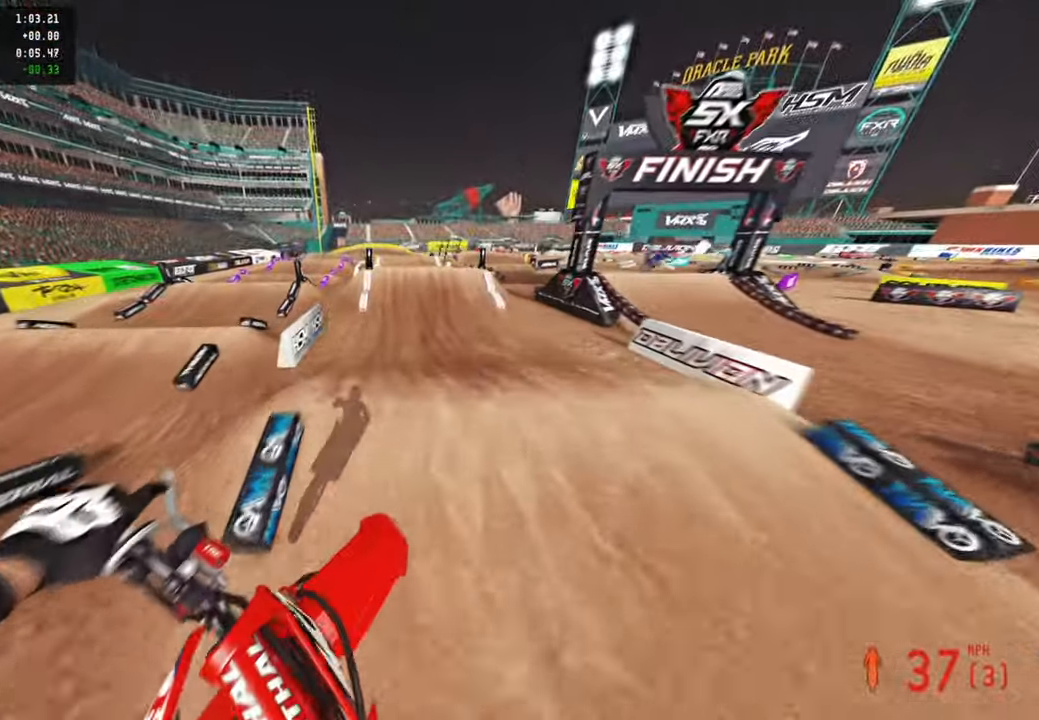
{"buttons": ["R2"], "left_stick": "up-left", "right_stick": "up", "events": [[150, "left_stick", "center"], [484, "left_stick", "up-left"]]}
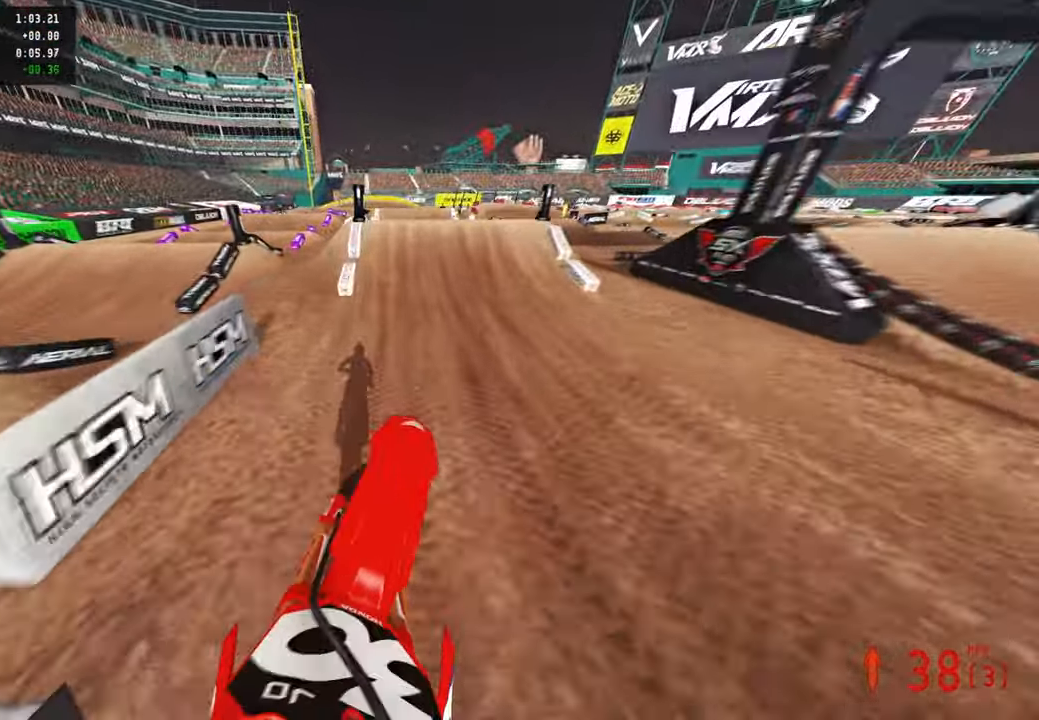
{"buttons": ["R2"], "left_stick": "center", "right_stick": "down-left", "events": [[84, "left_stick", "center"], [150, "right_stick", "center"], [284, "right_stick", "left"], [334, "right_stick", "down-left"]]}
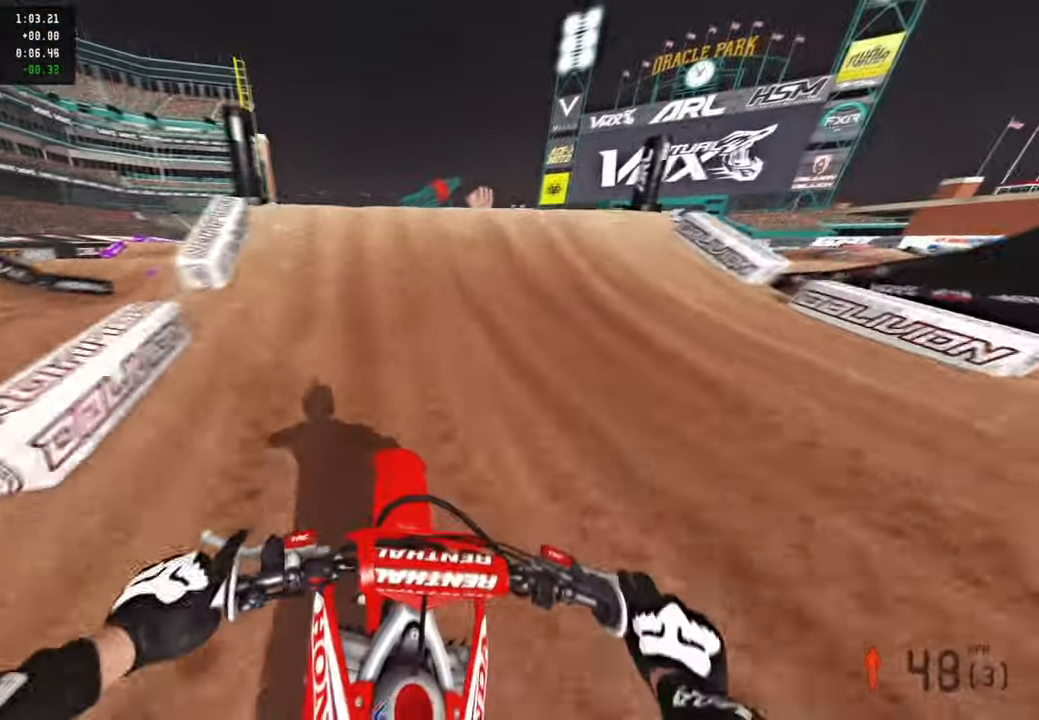
{"buttons": ["R2"], "left_stick": "right", "right_stick": "right", "events": [[50, "right_stick", "up-left"], [100, "left_stick", "left"], [217, "R3", "down"], [217, "right_stick", "up"], [350, "R3", "up"], [417, "right_stick", "right"], [434, "left_stick", "center"], [500, "left_stick", "right"]]}
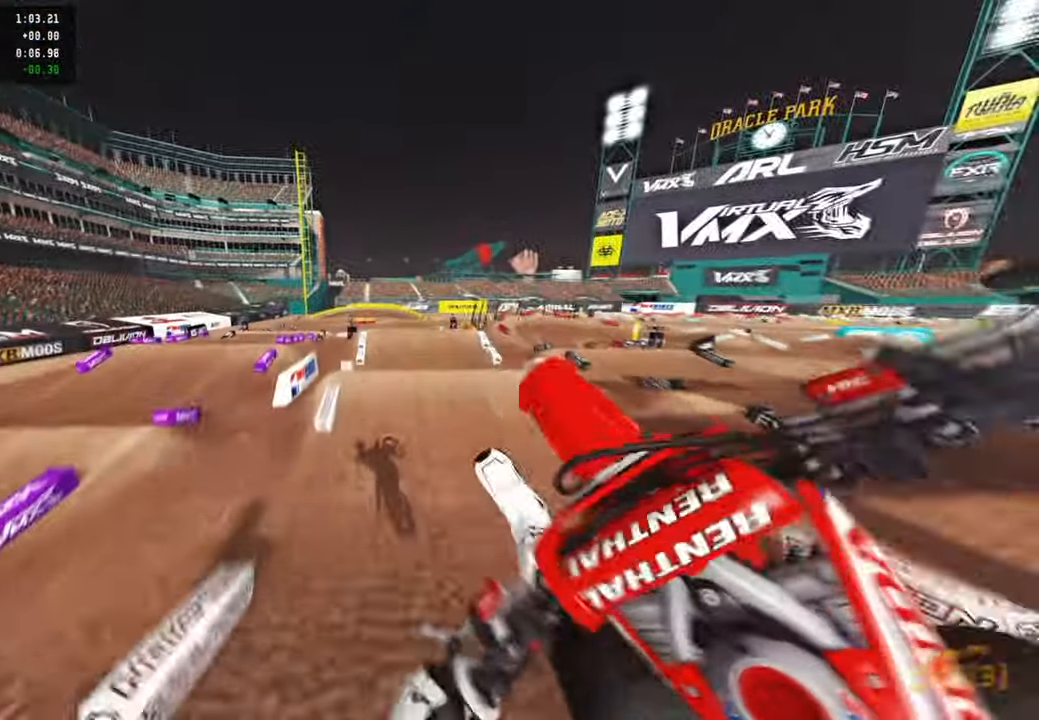
{"buttons": ["R2"], "left_stick": "up-left", "right_stick": "center", "events": [[100, "R2", "up"], [134, "left_stick", "up-right"], [234, "R2", "down"], [234, "left_stick", "up"], [284, "right_stick", "center"], [300, "L1", "down"], [384, "left_stick", "up-left"], [400, "R3", "down"], [434, "L1", "up"], [500, "R3", "up"]]}
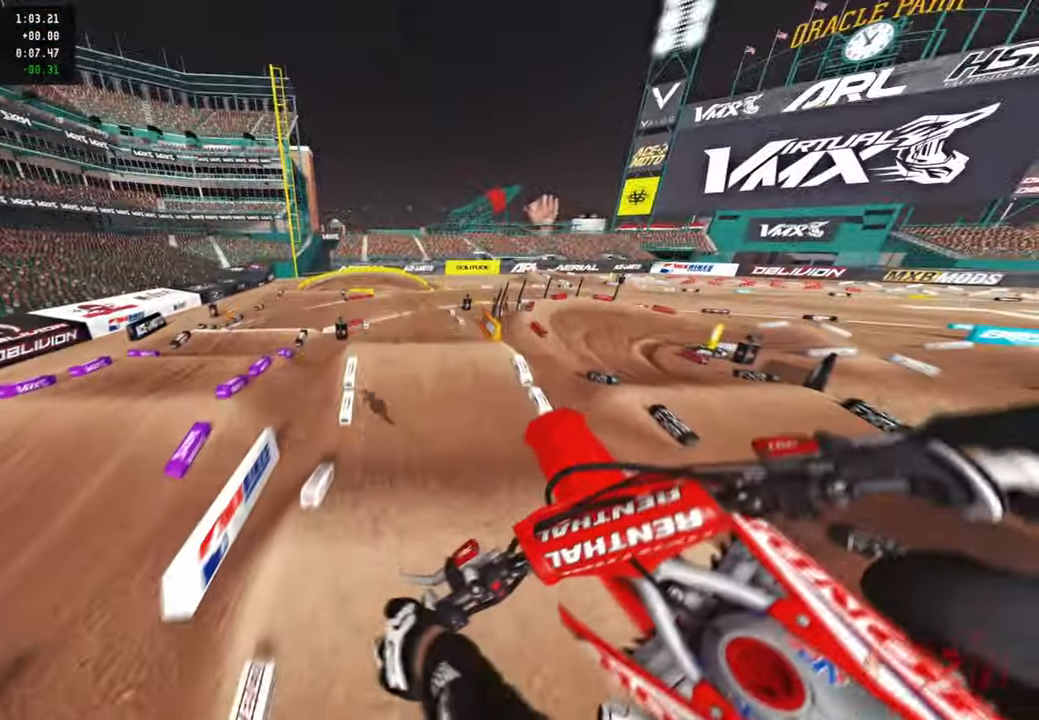
{"buttons": ["R2"], "left_stick": "up-right", "right_stick": "up", "events": [[150, "R2", "up"], [167, "left_stick", "center"], [167, "right_stick", "up"], [450, "R2", "down"], [484, "left_stick", "up-right"]]}
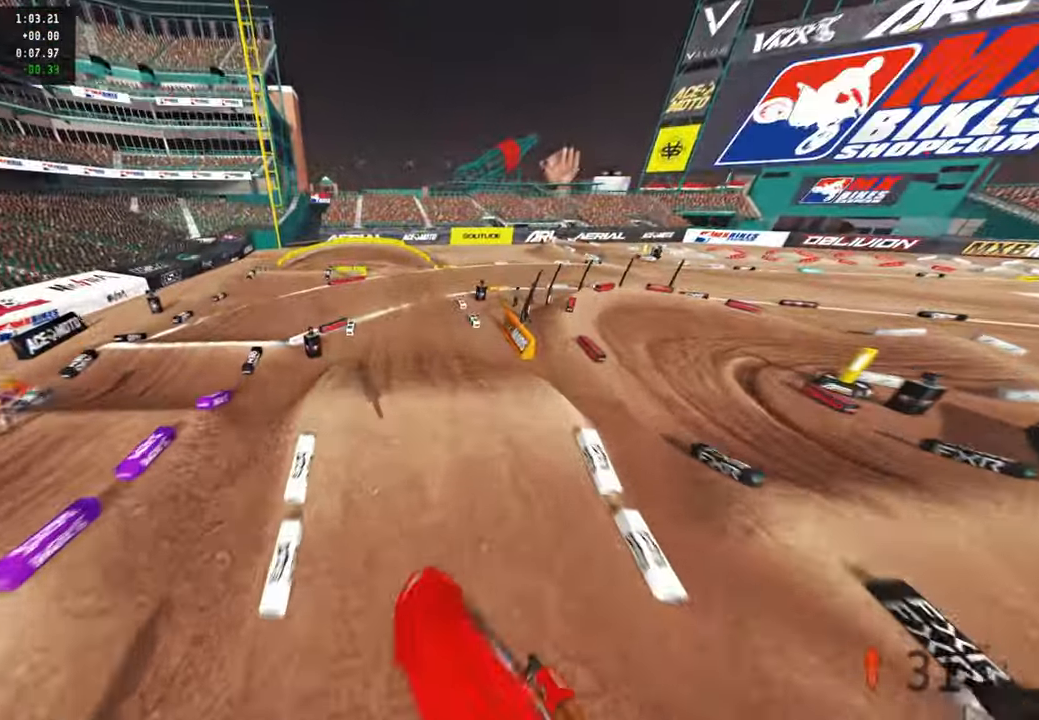
{"buttons": ["R2"], "left_stick": "up-right", "right_stick": "up", "events": []}
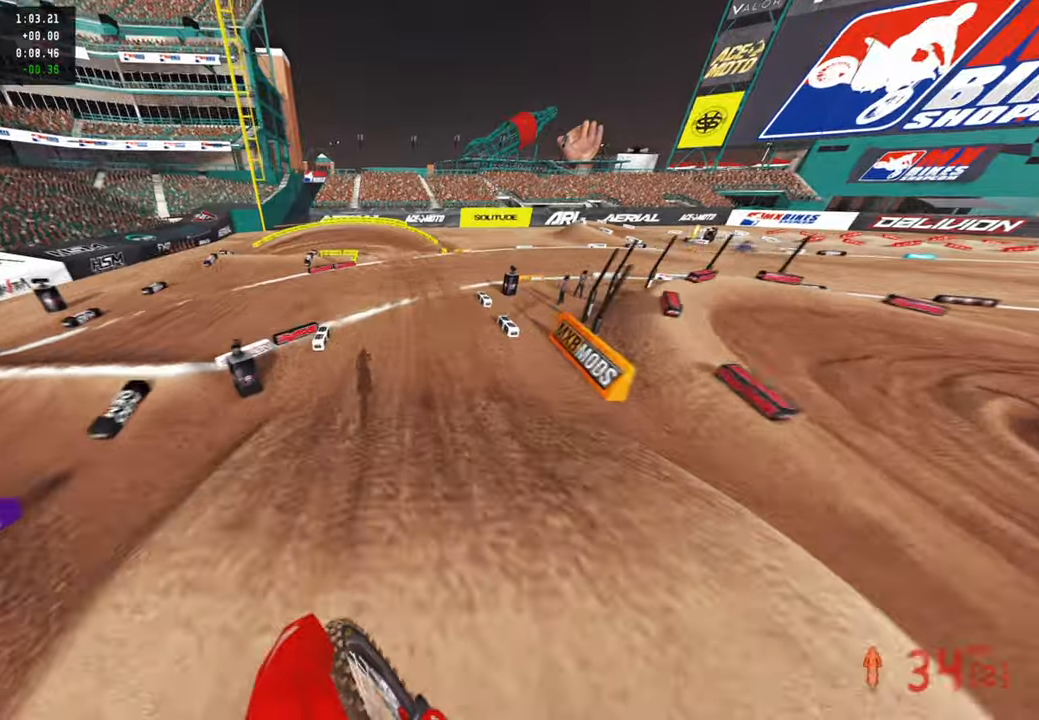
{"buttons": ["R2"], "left_stick": "up", "right_stick": "up-left", "events": [[250, "right_stick", "left"], [384, "left_stick", "up"], [484, "right_stick", "up-left"]]}
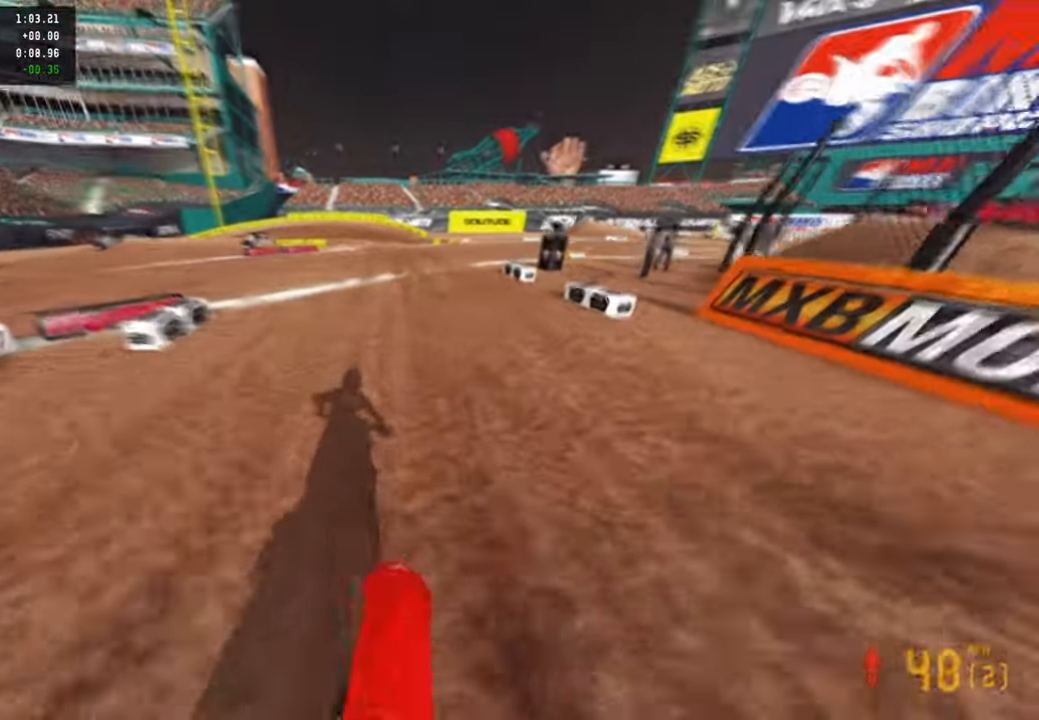
{"buttons": ["R2"], "left_stick": "up-left", "right_stick": "center", "events": [[117, "right_stick", "up"], [417, "left_stick", "up-left"], [467, "right_stick", "center"]]}
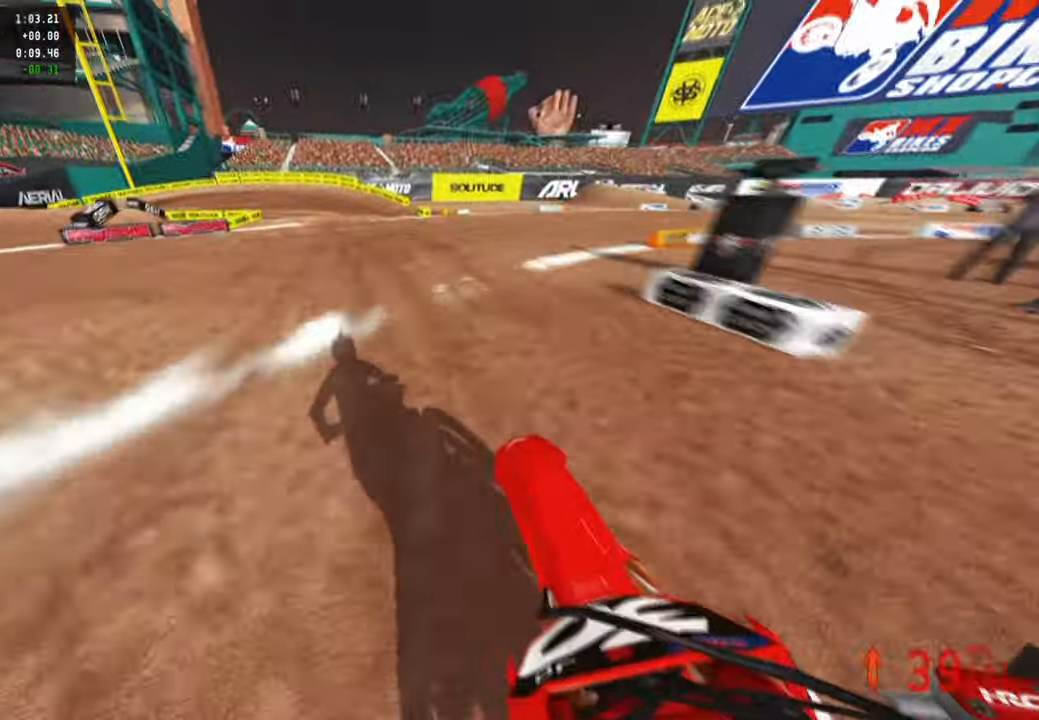
{"buttons": ["L2"], "left_stick": "up-left", "right_stick": "down-right", "events": [[150, "right_stick", "down-right"], [284, "L2", "down"], [284, "R2", "up"]]}